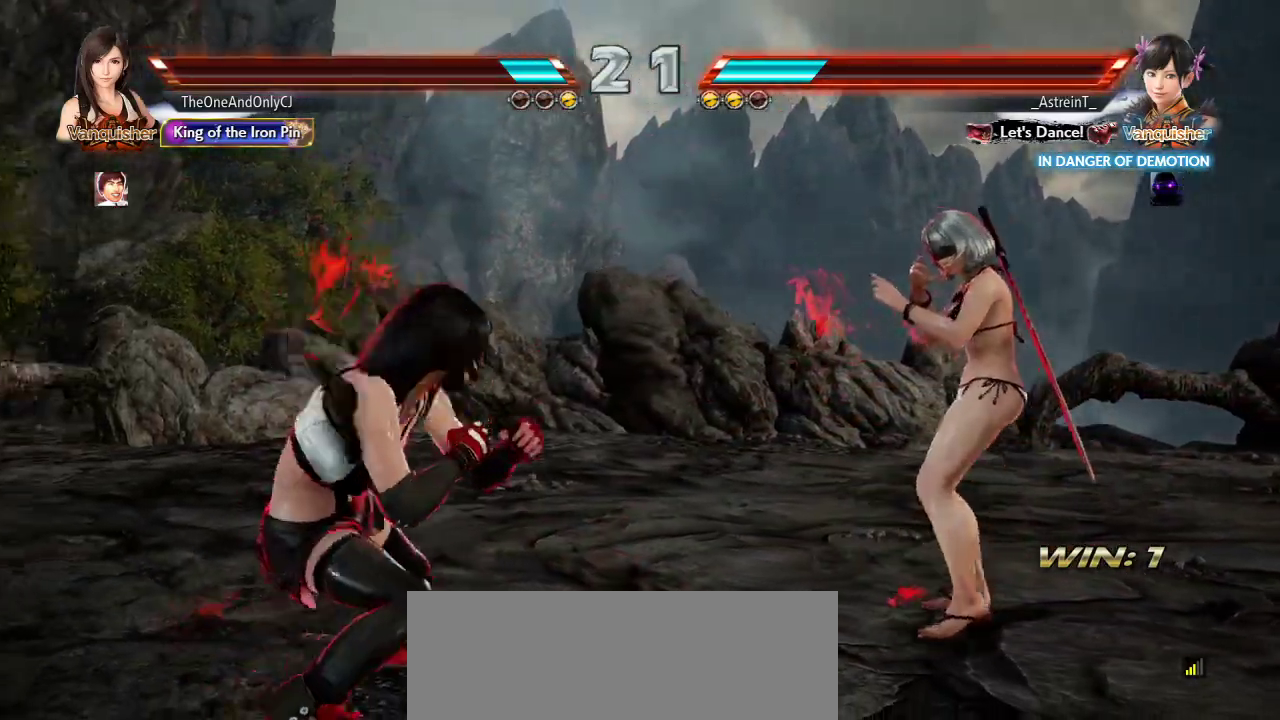
Gameplay with a controller (arcade stick); each line is a JSON object with the inputs held at the frame after it. "events" lists button and stick changes between this image and that frame as [ms after this image, input, new state], when the widget could be followed in between. Not read: L3 R3.
{"buttons": [], "left_stick": "center", "events": [[50, "left_stick", "right"], [150, "CIRCLE", "down"], [233, "CIRCLE", "up"], [267, "left_stick", "center"]]}
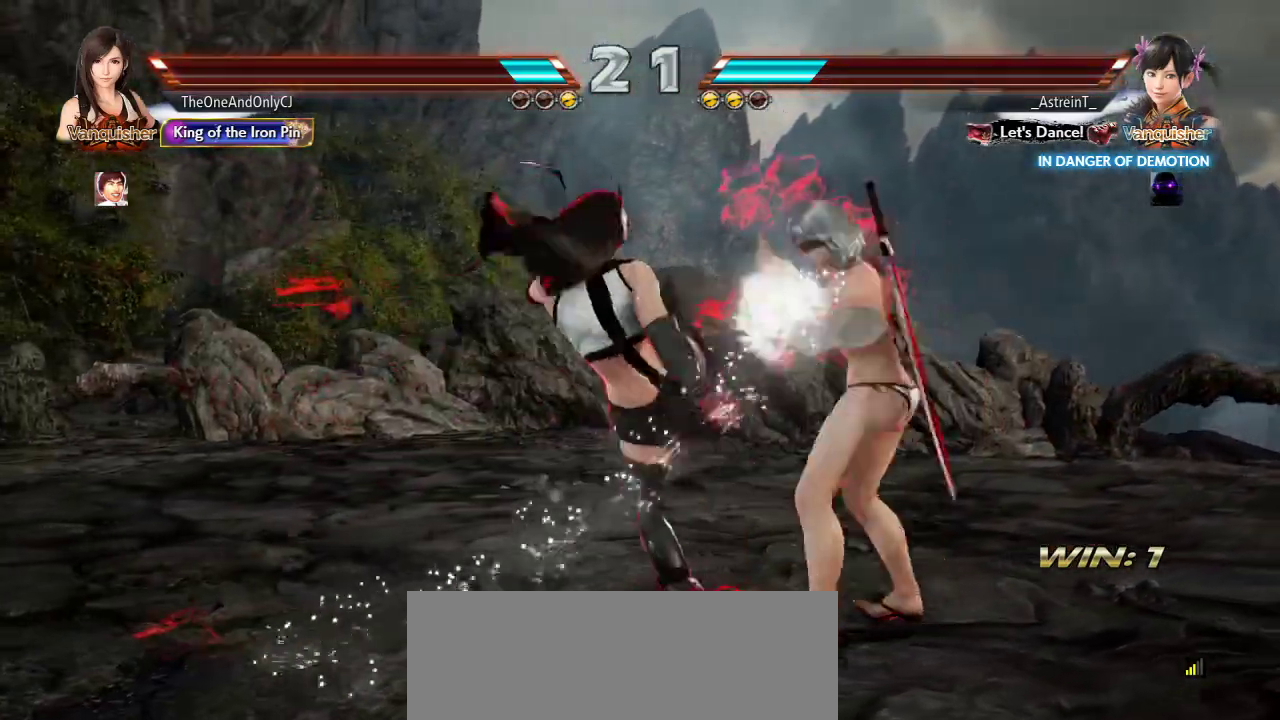
{"buttons": [], "left_stick": "left", "events": [[367, "left_stick", "left"]]}
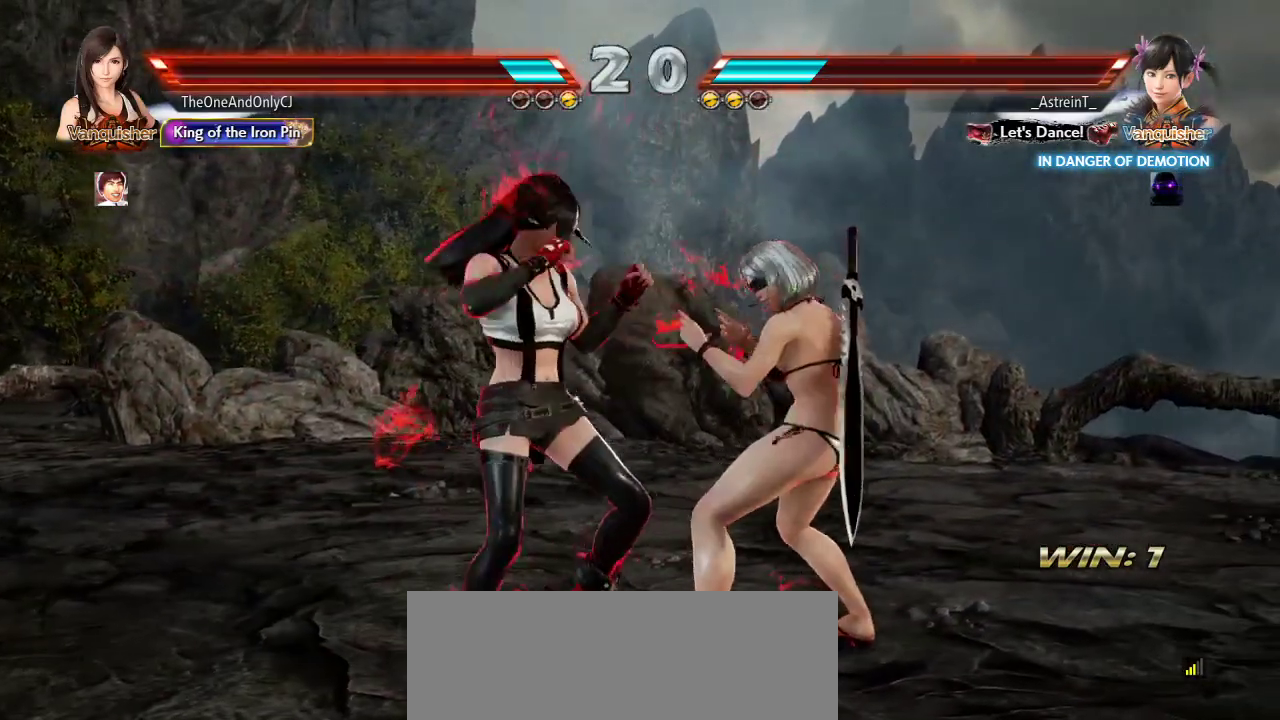
{"buttons": ["SQUARE"], "left_stick": "center", "events": [[433, "left_stick", "center"], [467, "SQUARE", "down"]]}
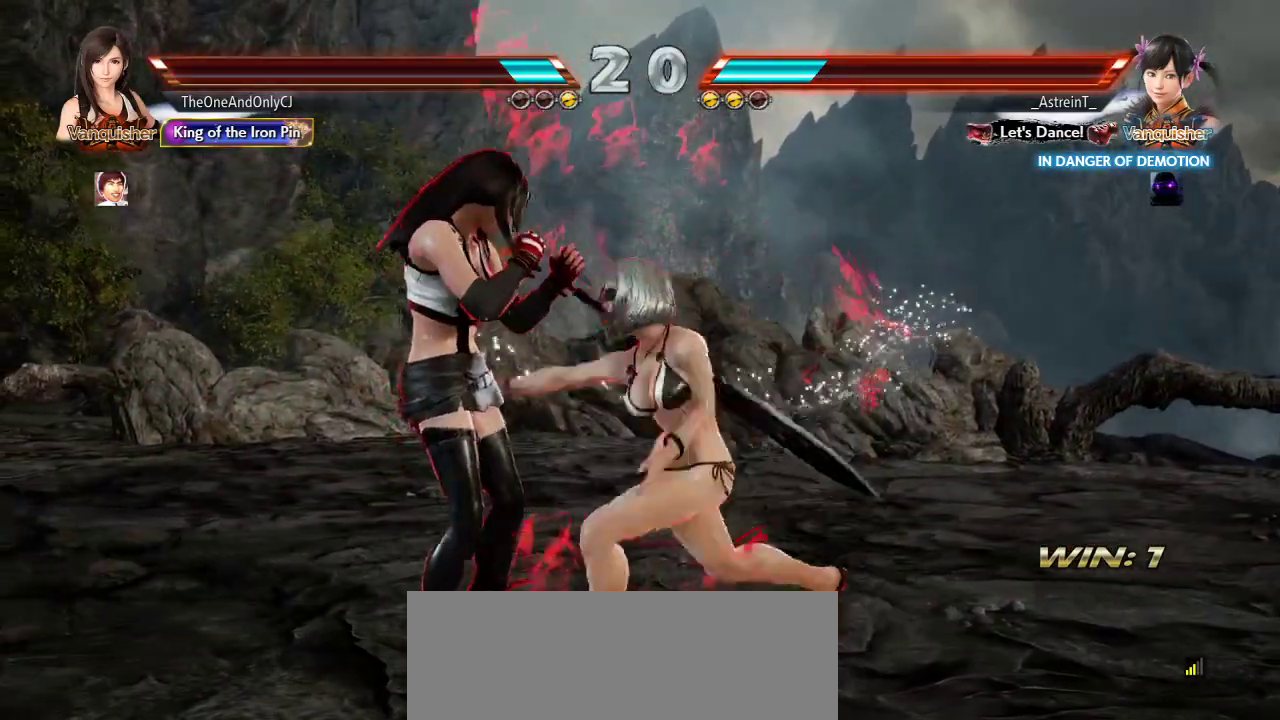
{"buttons": [], "left_stick": "down-left", "events": [[83, "SQUARE", "up"], [217, "left_stick", "left"], [367, "left_stick", "down-left"]]}
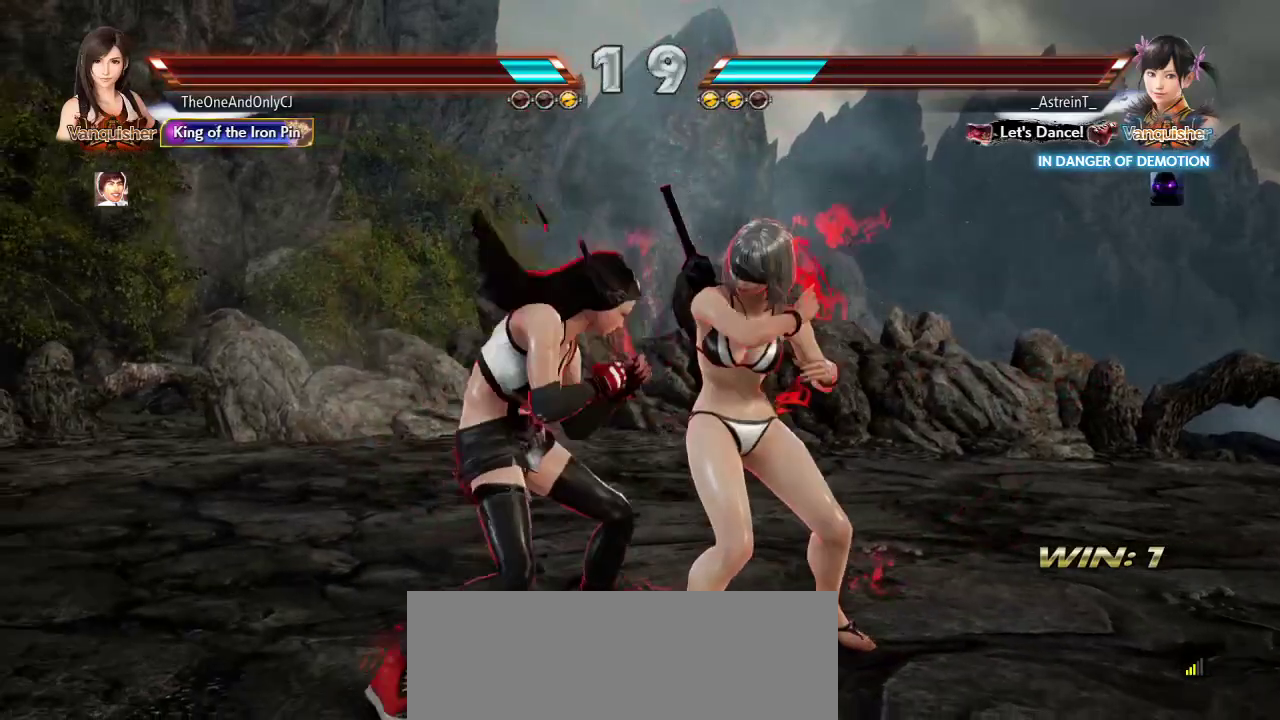
{"buttons": [], "left_stick": "center", "events": [[167, "left_stick", "center"], [233, "TRIANGLE", "down"], [400, "TRIANGLE", "up"]]}
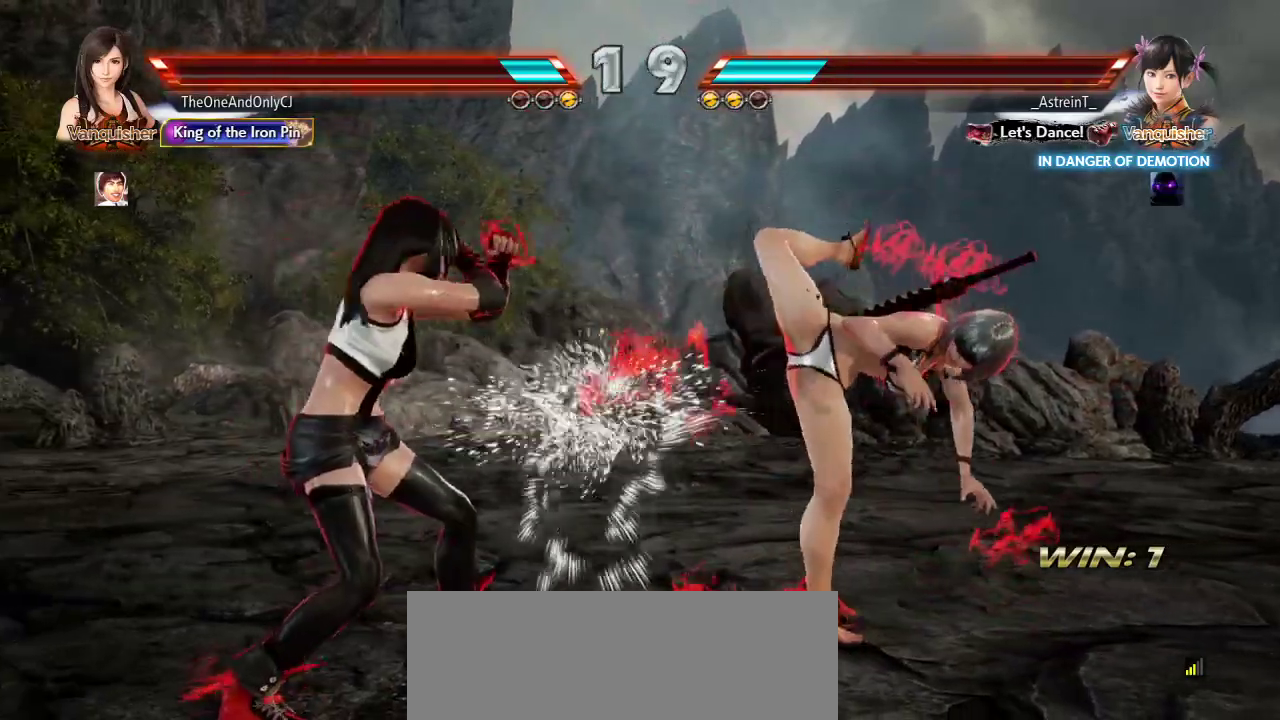
{"buttons": ["CIRCLE"], "left_stick": "center", "events": [[200, "SQUARE", "down"], [217, "left_stick", "right"], [267, "SQUARE", "up"], [283, "left_stick", "center"], [350, "TRIANGLE", "down"], [400, "TRIANGLE", "up"], [500, "CIRCLE", "down"]]}
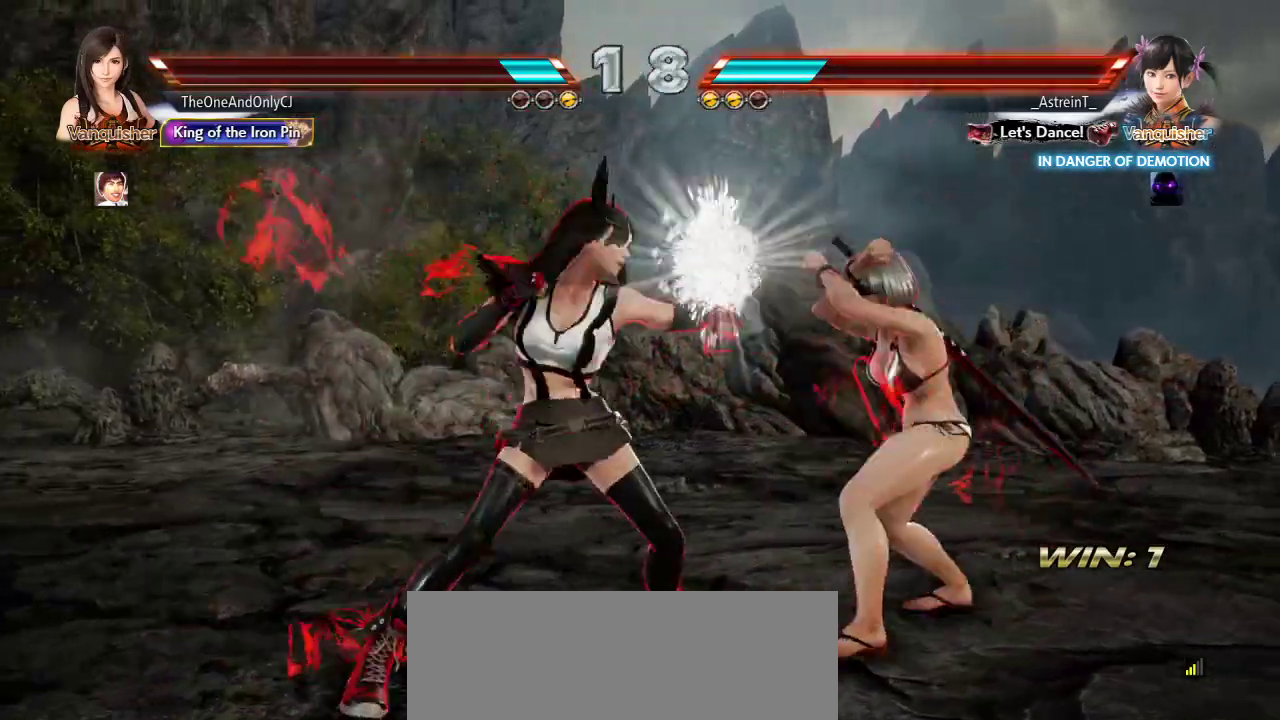
{"buttons": [], "left_stick": "right", "events": [[67, "CIRCLE", "up"], [217, "left_stick", "right"]]}
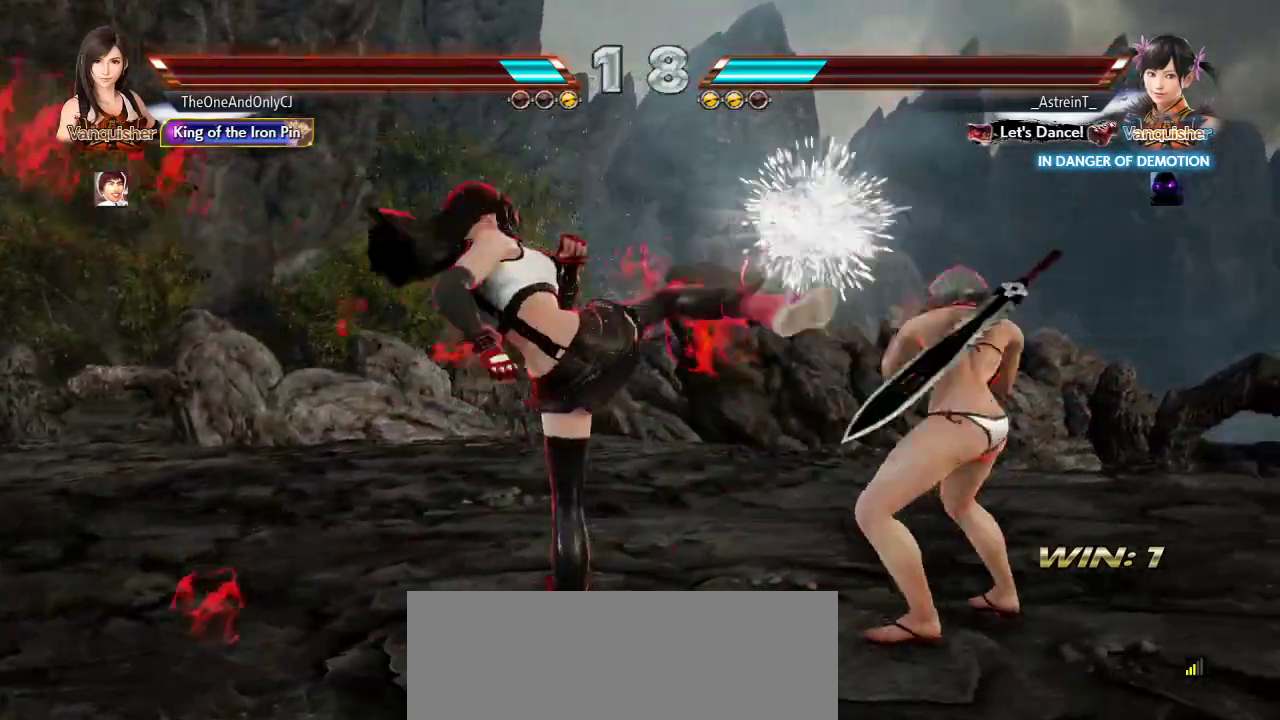
{"buttons": [], "left_stick": "right", "events": [[233, "SQUARE", "down"], [317, "SQUARE", "up"], [350, "CROSS", "down"], [433, "CROSS", "up"], [467, "CROSS", "down"], [500, "CROSS", "up"]]}
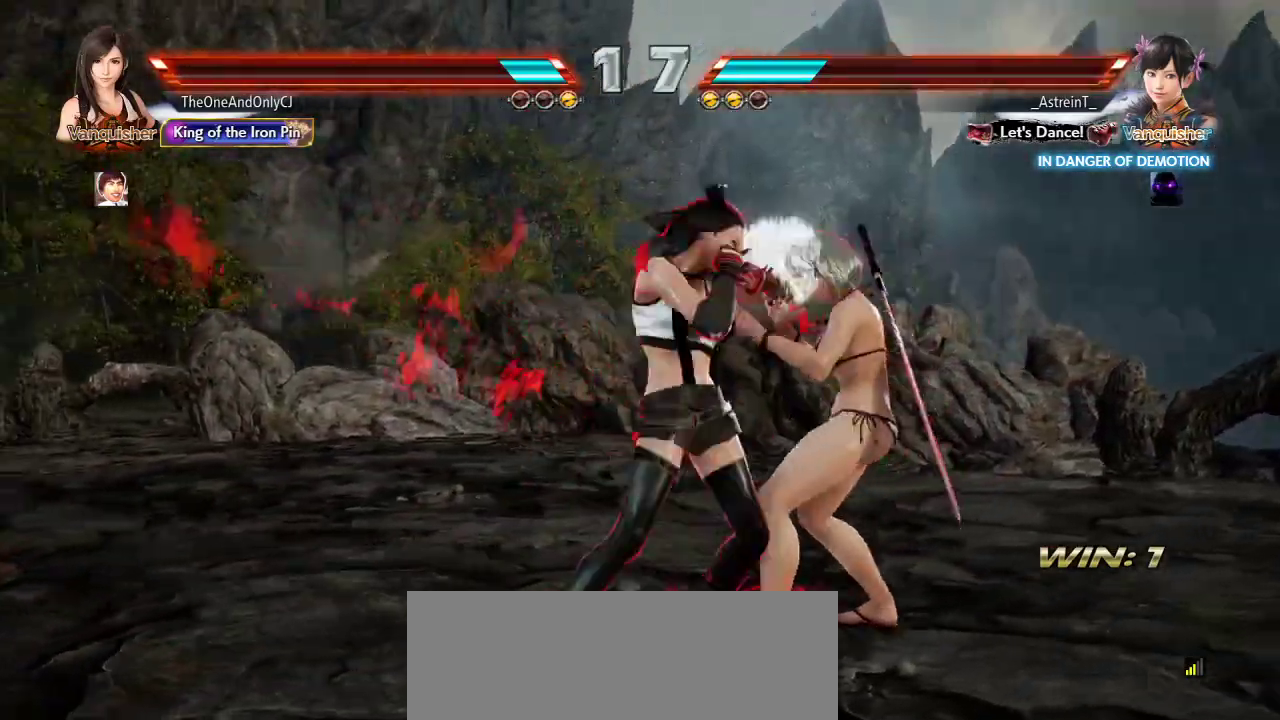
{"buttons": [], "left_stick": "center", "events": [[83, "left_stick", "center"]]}
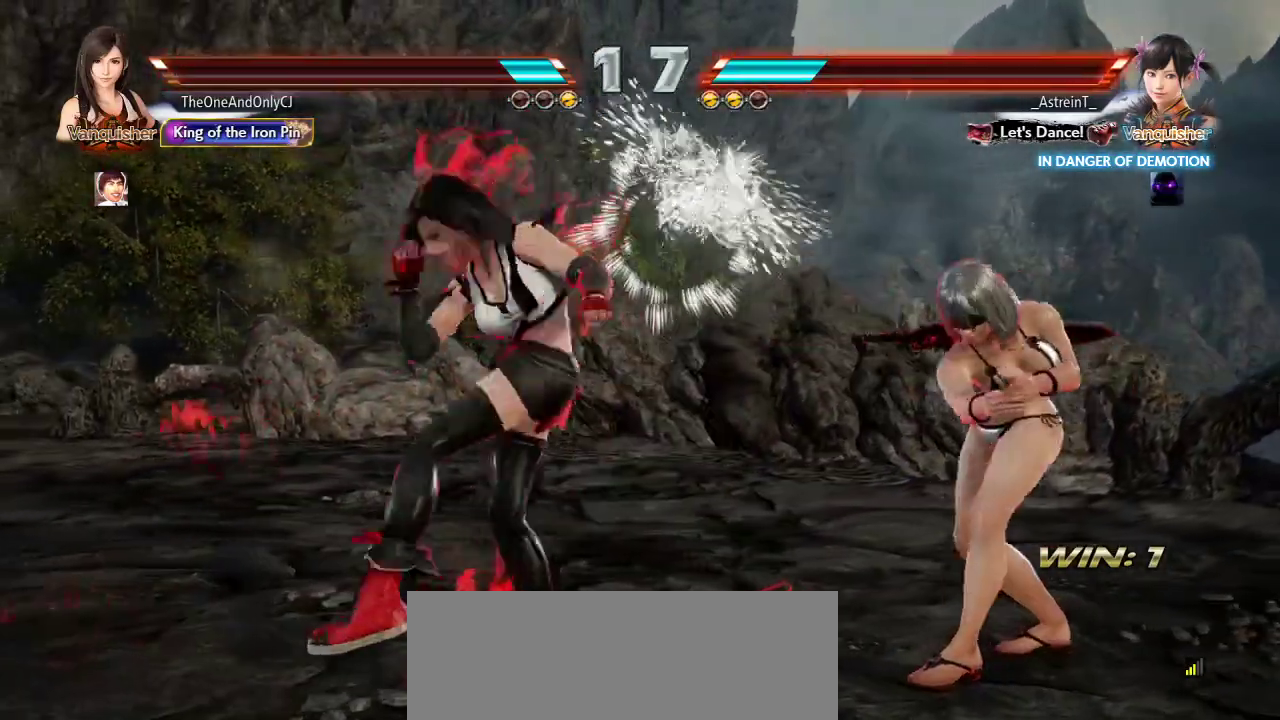
{"buttons": [], "left_stick": "left", "events": [[267, "left_stick", "left"], [350, "left_stick", "center"], [417, "left_stick", "left"]]}
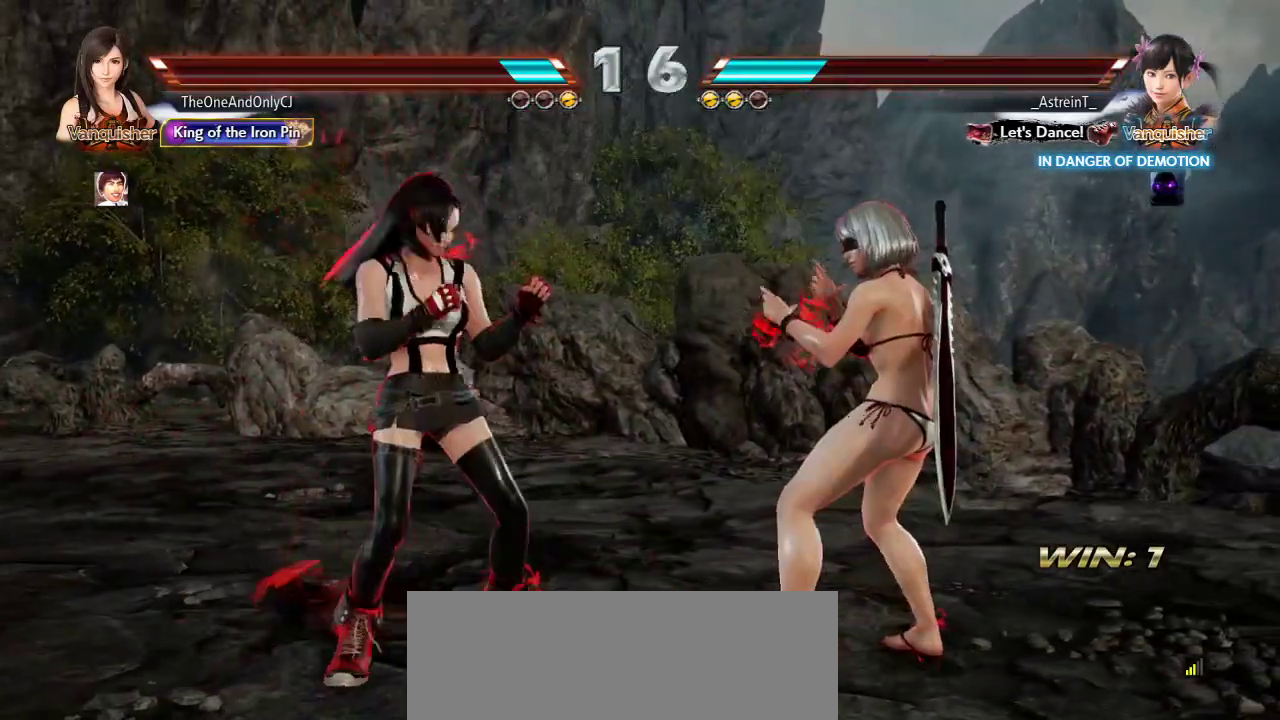
{"buttons": [], "left_stick": "left", "events": [[167, "left_stick", "down"], [233, "left_stick", "center"], [317, "left_stick", "left"], [400, "left_stick", "center"], [467, "left_stick", "left"]]}
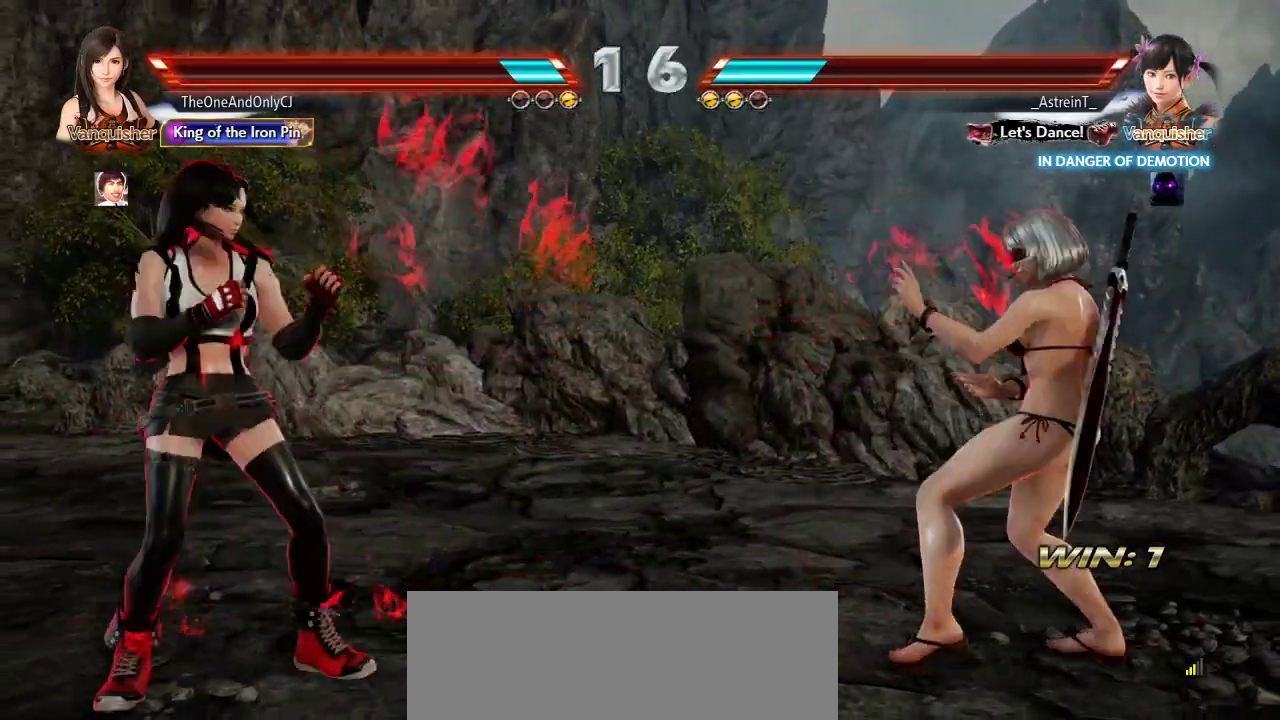
{"buttons": [], "left_stick": "right"}
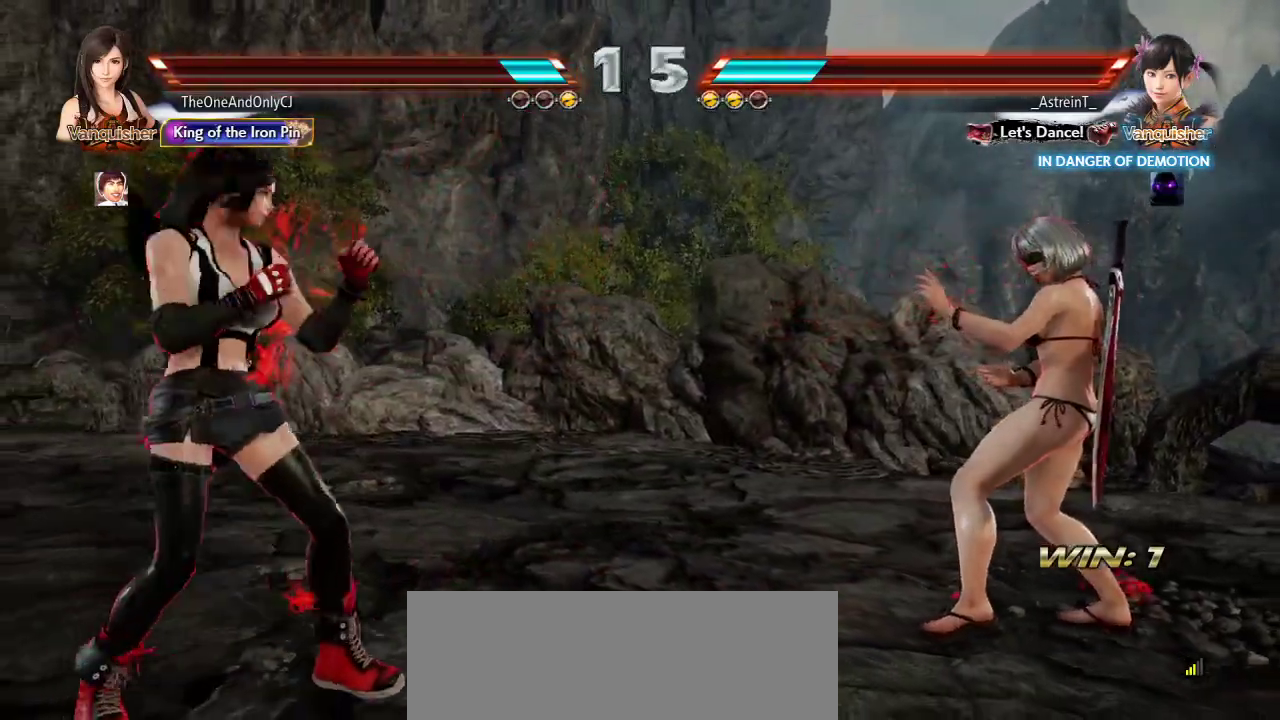
{"buttons": [], "left_stick": "center", "events": [[250, "SQUARE", "down"], [267, "left_stick", "center"], [317, "SQUARE", "up"]]}
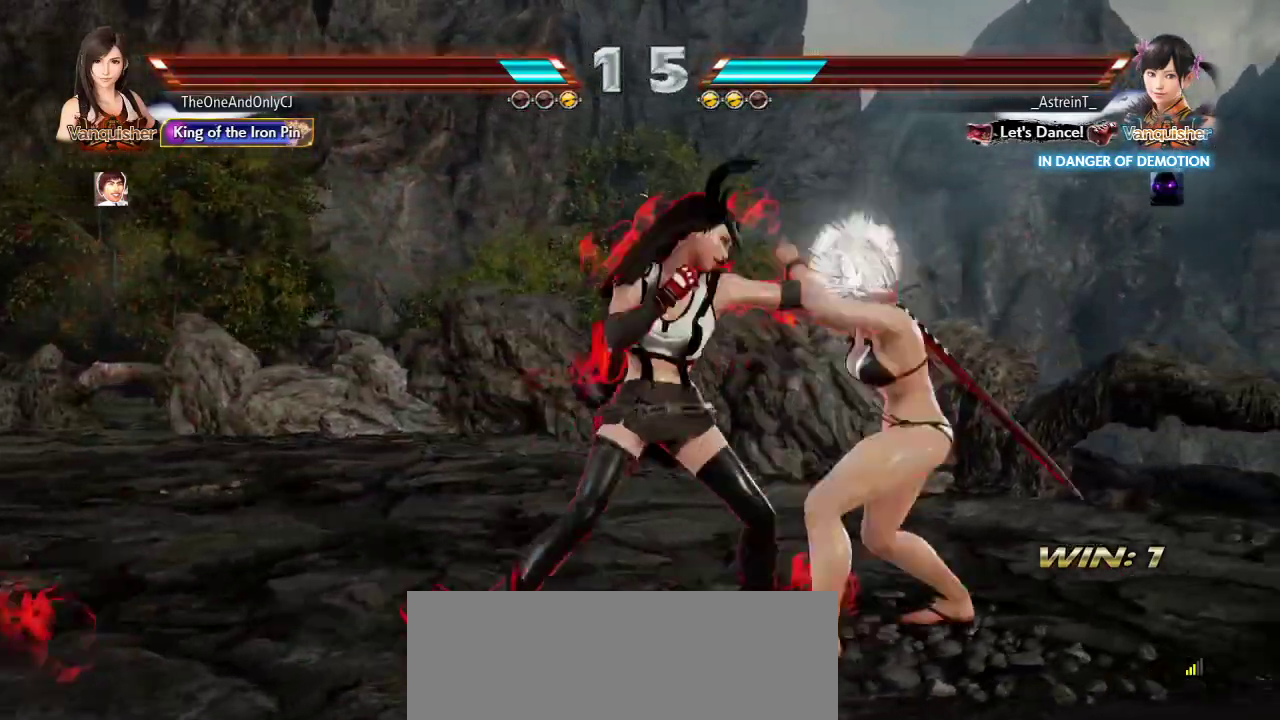
{"buttons": [], "left_stick": "center", "events": [[150, "left_stick", "right"], [300, "CIRCLE", "down"], [300, "CROSS", "down"], [300, "left_stick", "down-right"], [383, "CIRCLE", "up"], [383, "CROSS", "up"], [450, "left_stick", "center"]]}
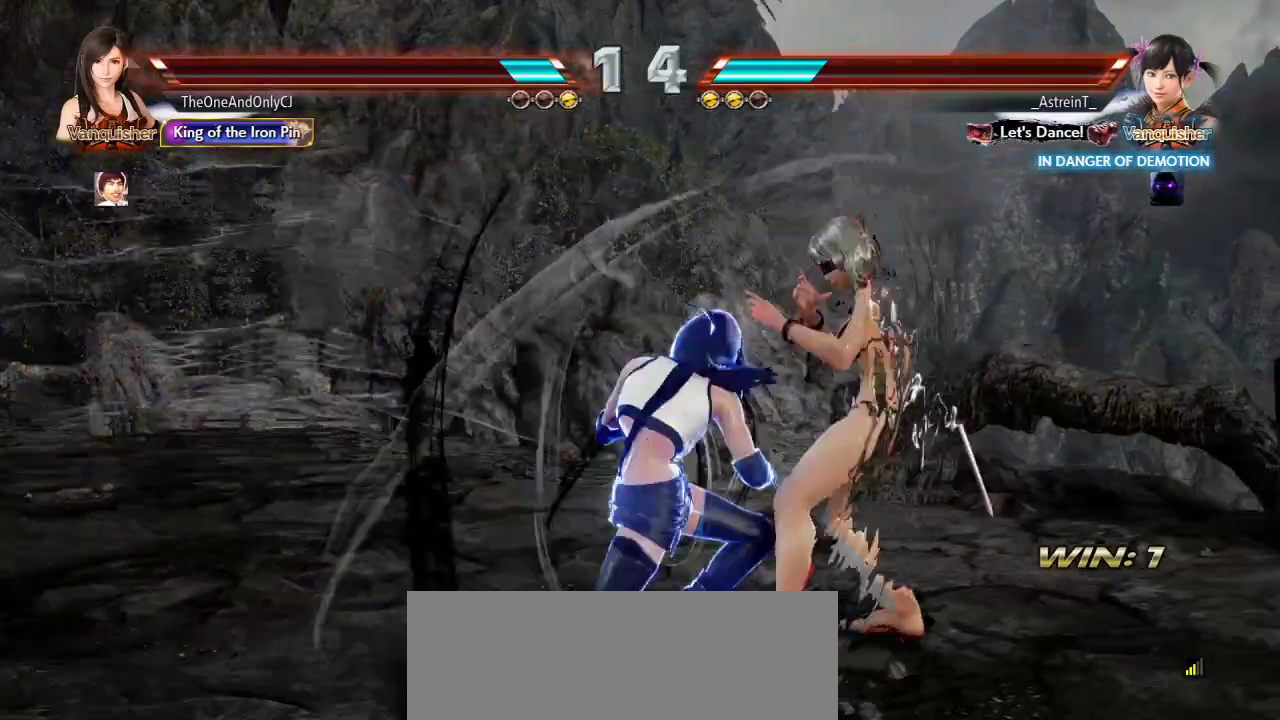
{"buttons": [], "left_stick": "center", "events": []}
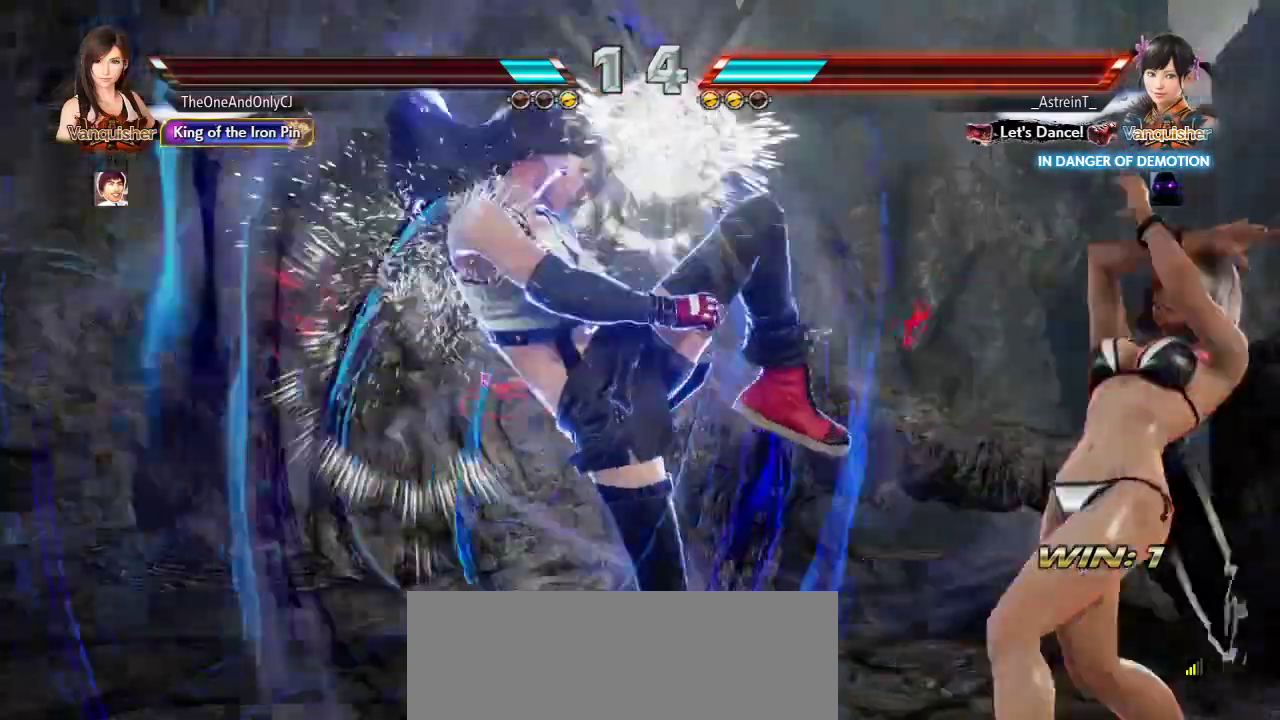
{"buttons": [], "left_stick": "right", "events": [[350, "left_stick", "right"], [433, "left_stick", "center"], [483, "left_stick", "right"]]}
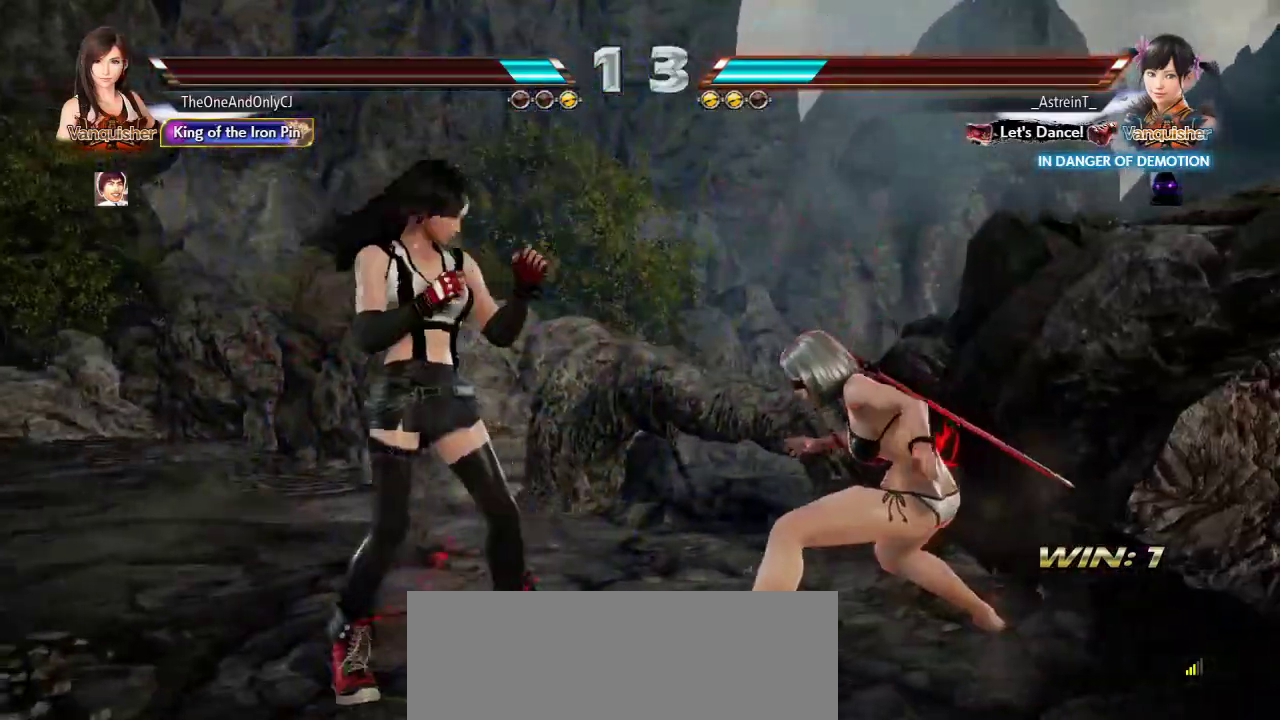
{"buttons": [], "left_stick": "center", "events": [[83, "CIRCLE", "down"], [83, "CROSS", "down"], [150, "CIRCLE", "up"], [167, "CROSS", "up"], [167, "left_stick", "center"]]}
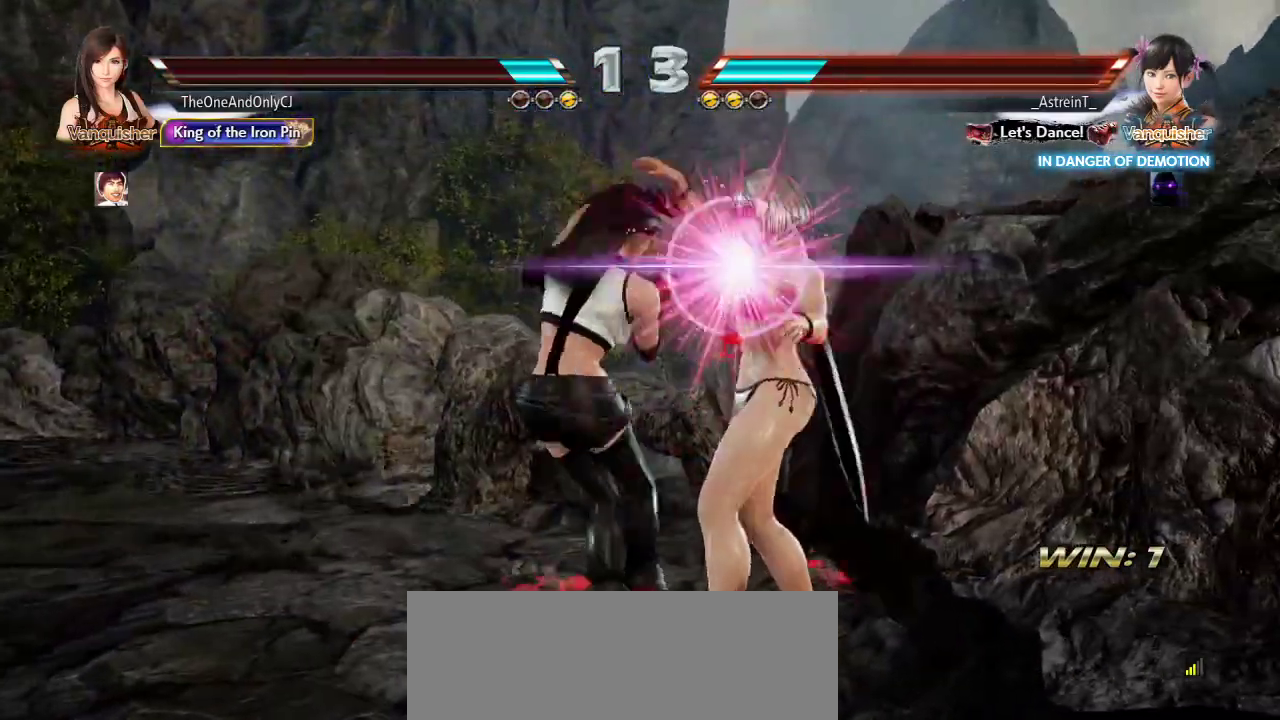
{"buttons": [], "left_stick": "center", "events": []}
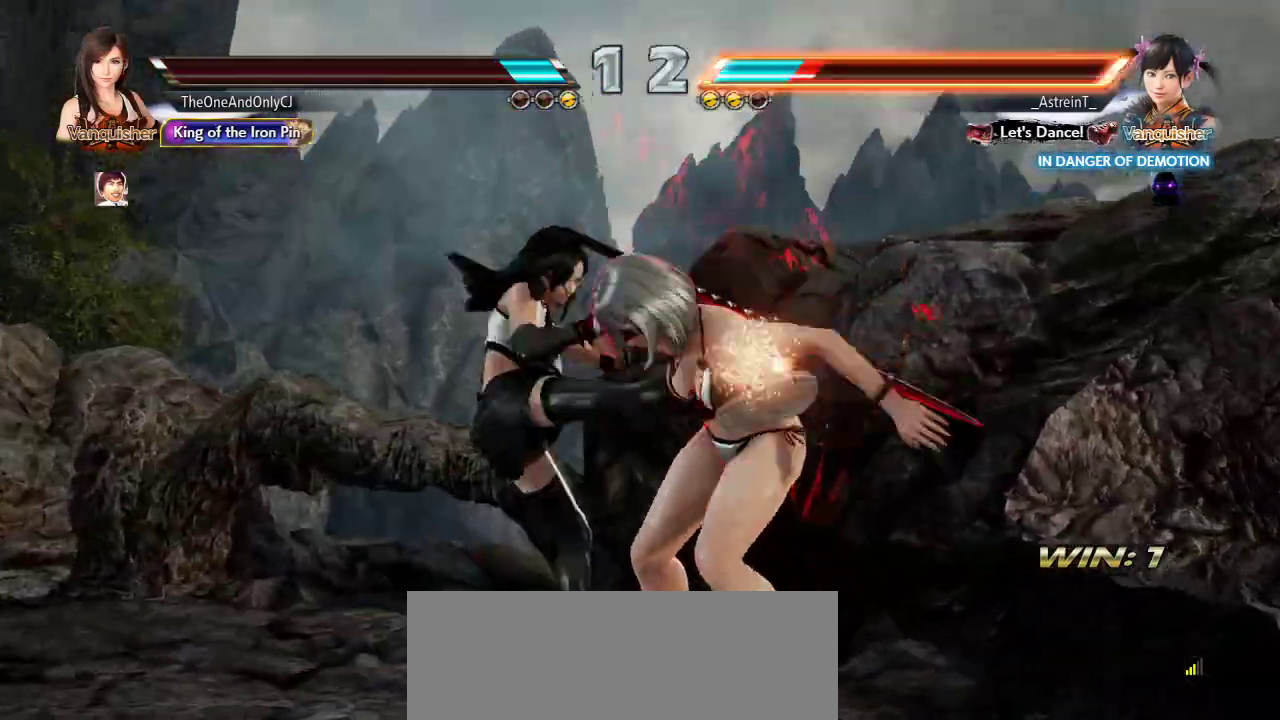
{"buttons": [], "left_stick": "center", "events": []}
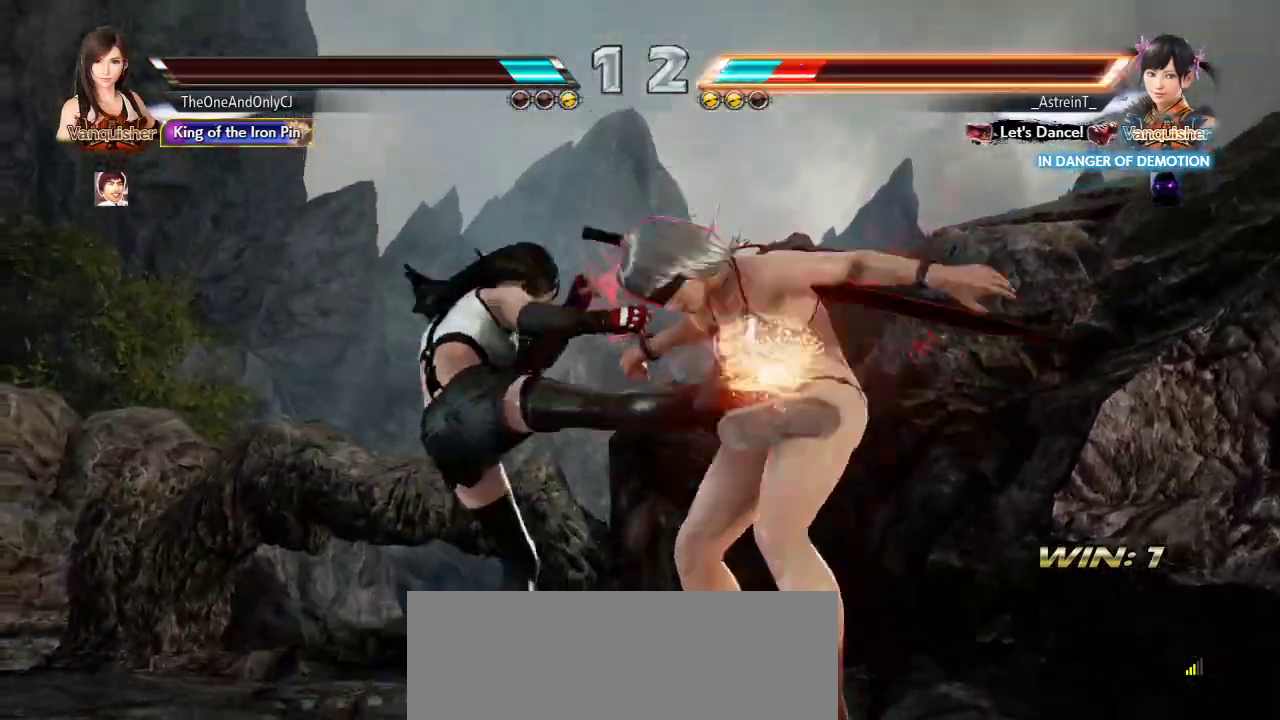
{"buttons": [], "left_stick": "center", "events": []}
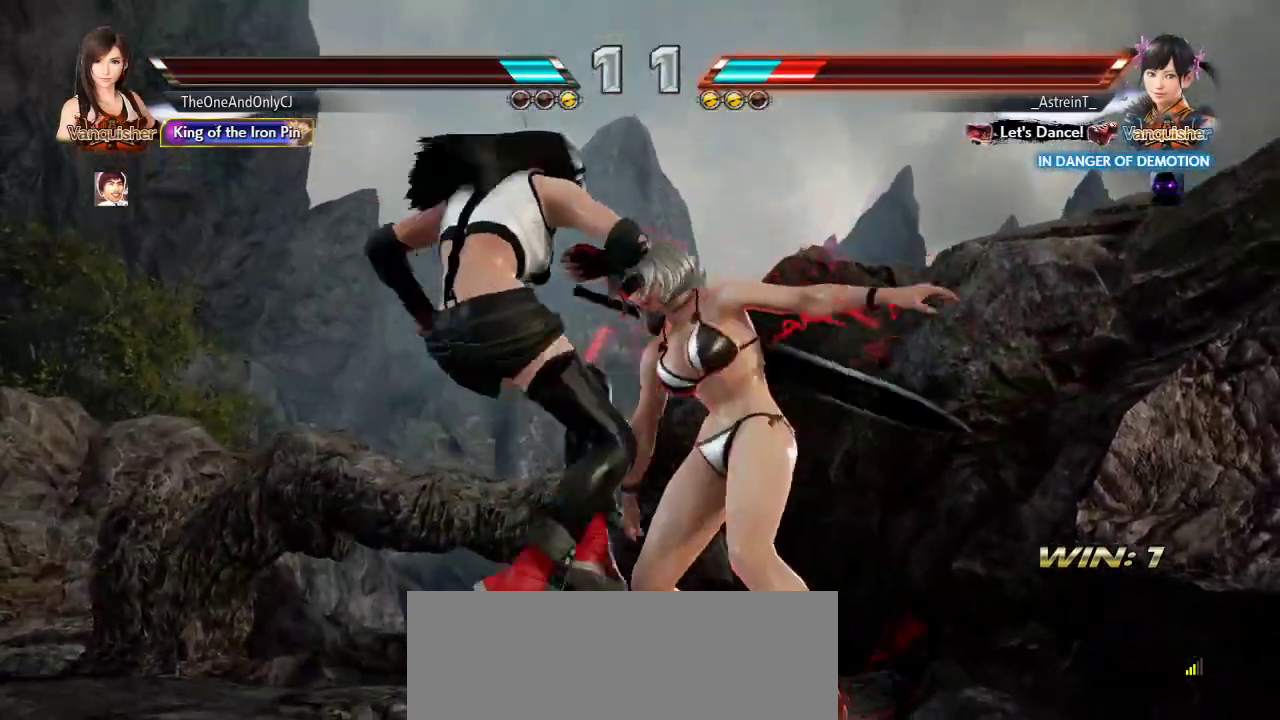
{"buttons": [], "left_stick": "center", "events": []}
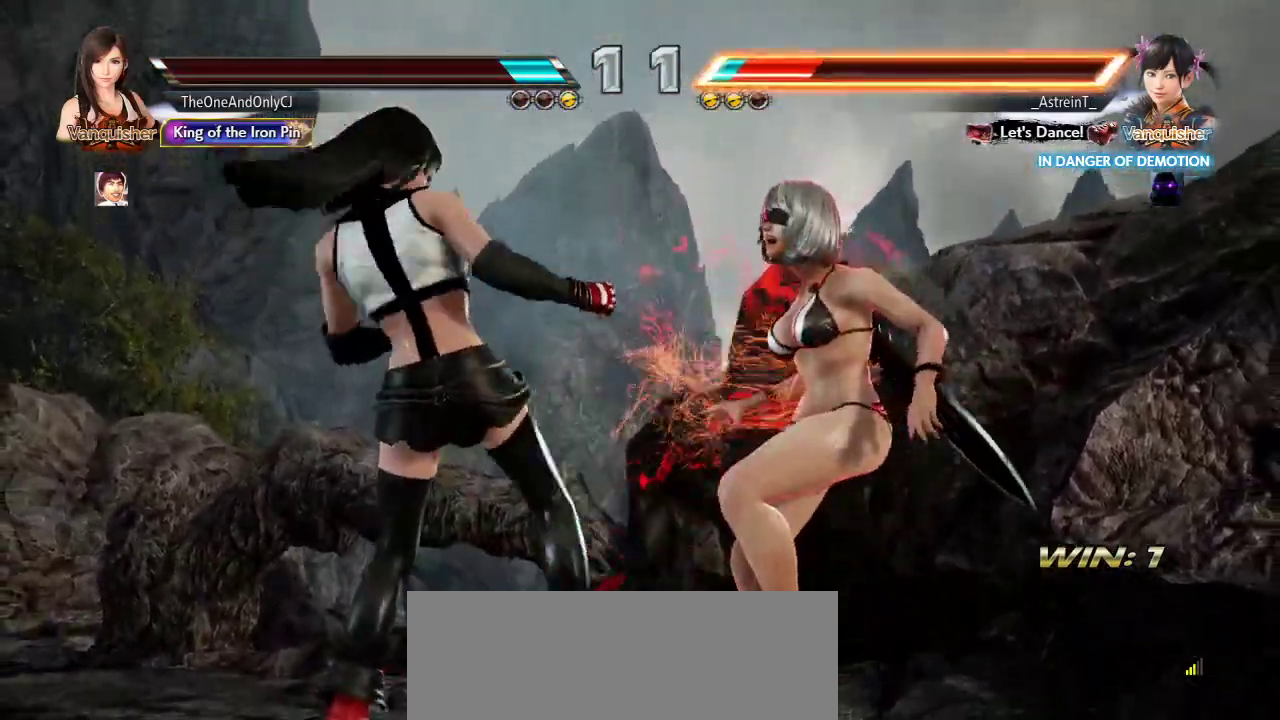
{"buttons": [], "left_stick": "center", "events": []}
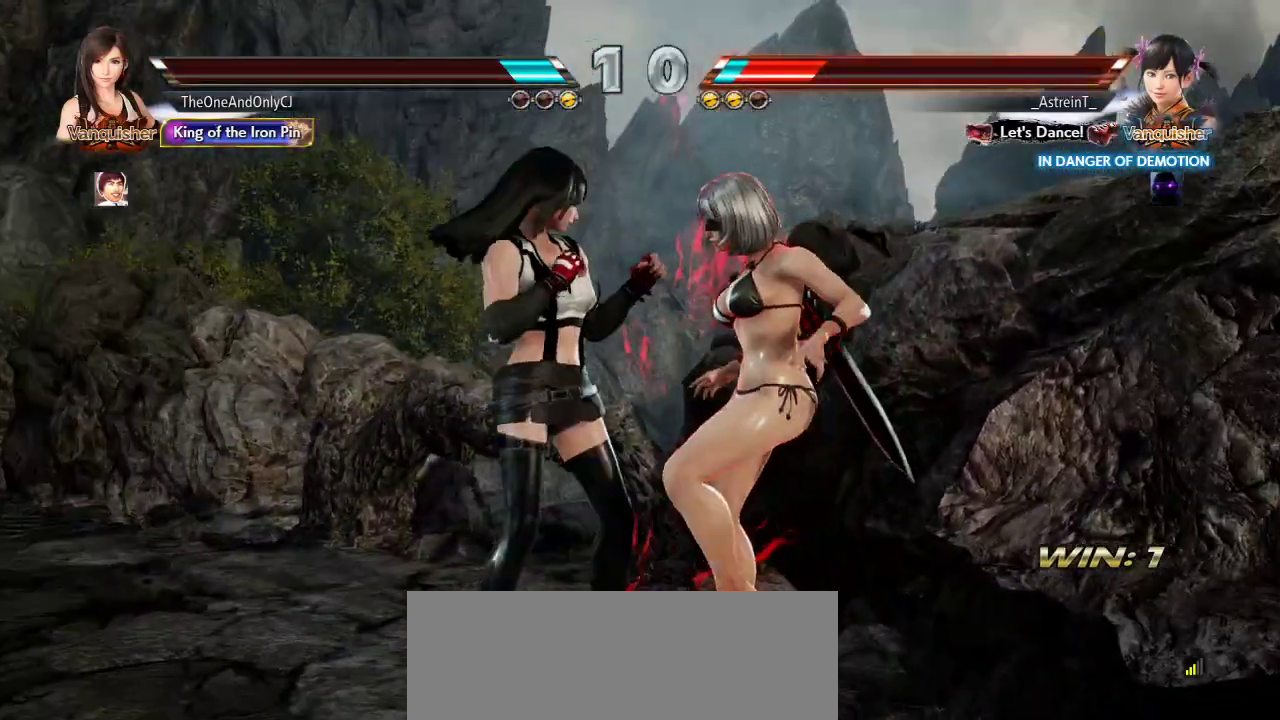
{"buttons": ["TRIANGLE"], "left_stick": "center", "events": [[267, "left_stick", "down-left"], [300, "CIRCLE", "down"], [367, "CIRCLE", "up"], [417, "left_stick", "center"], [467, "TRIANGLE", "down"]]}
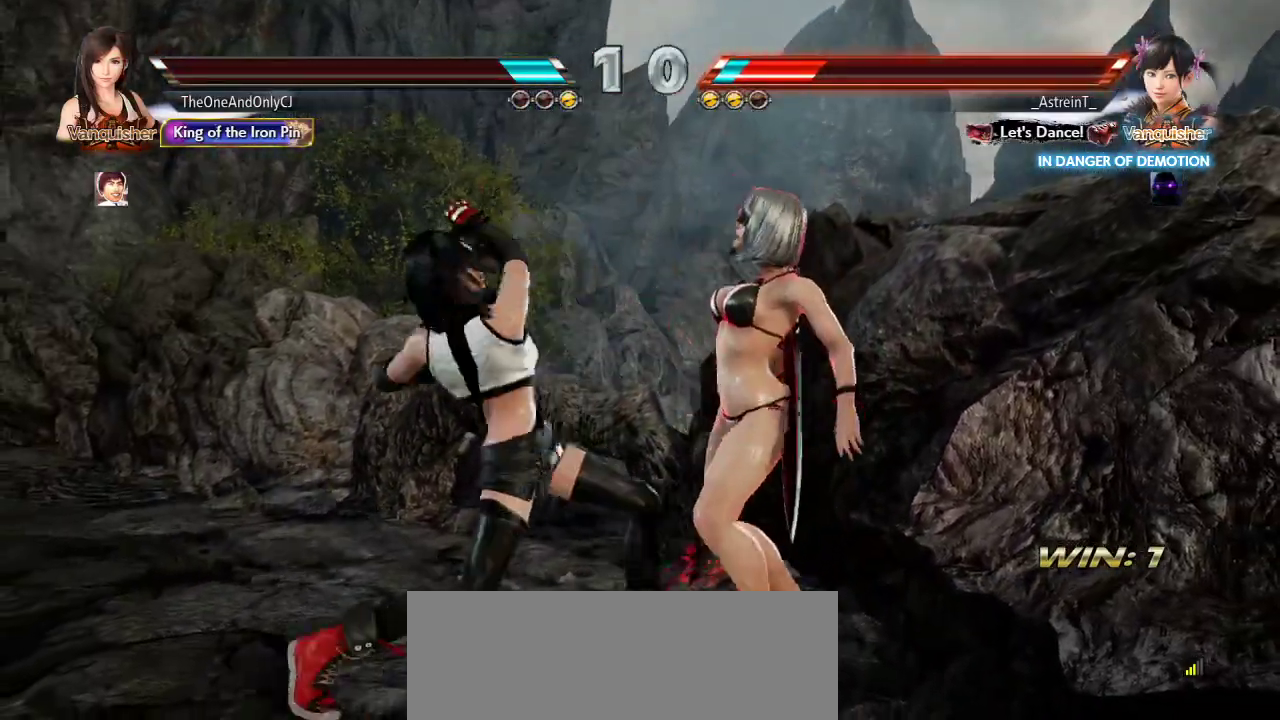
{"buttons": ["CROSS"], "left_stick": "center", "events": [[50, "TRIANGLE", "up"], [283, "CROSS", "down"], [333, "CROSS", "up"], [467, "CROSS", "down"]]}
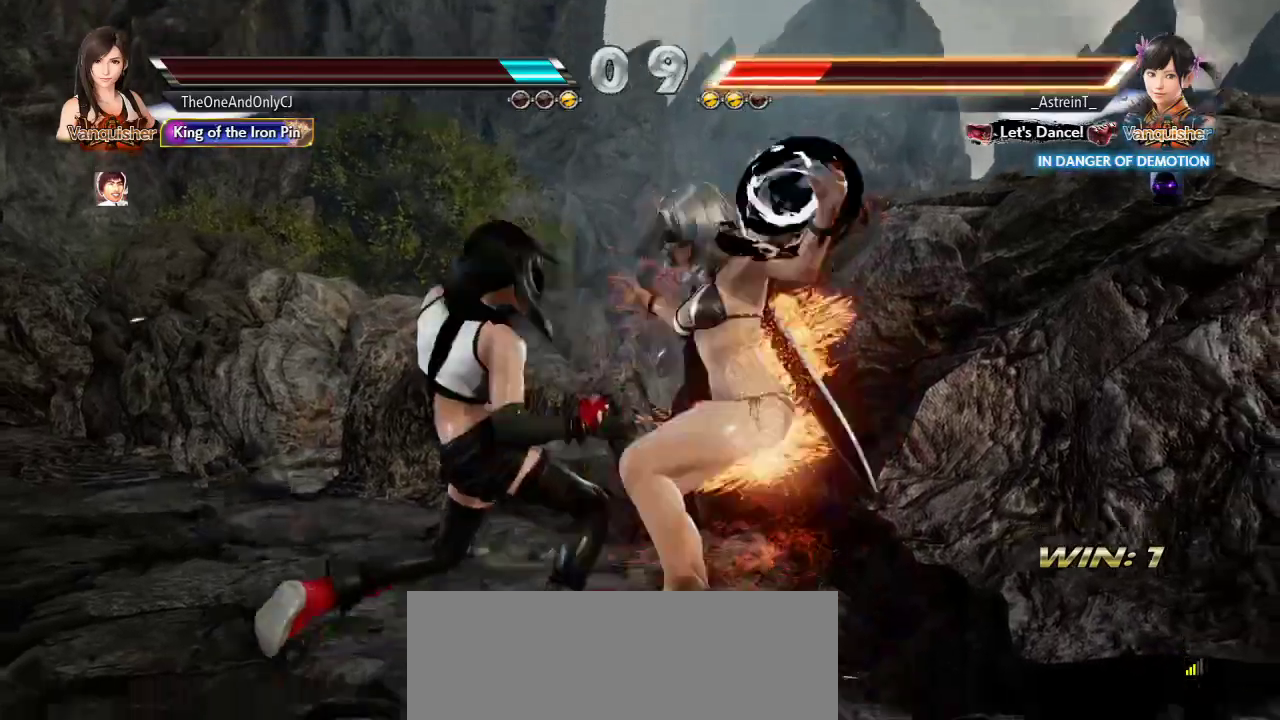
{"buttons": [], "left_stick": "center", "events": [[17, "CROSS", "up"], [67, "CROSS", "down"], [117, "CROSS", "up"]]}